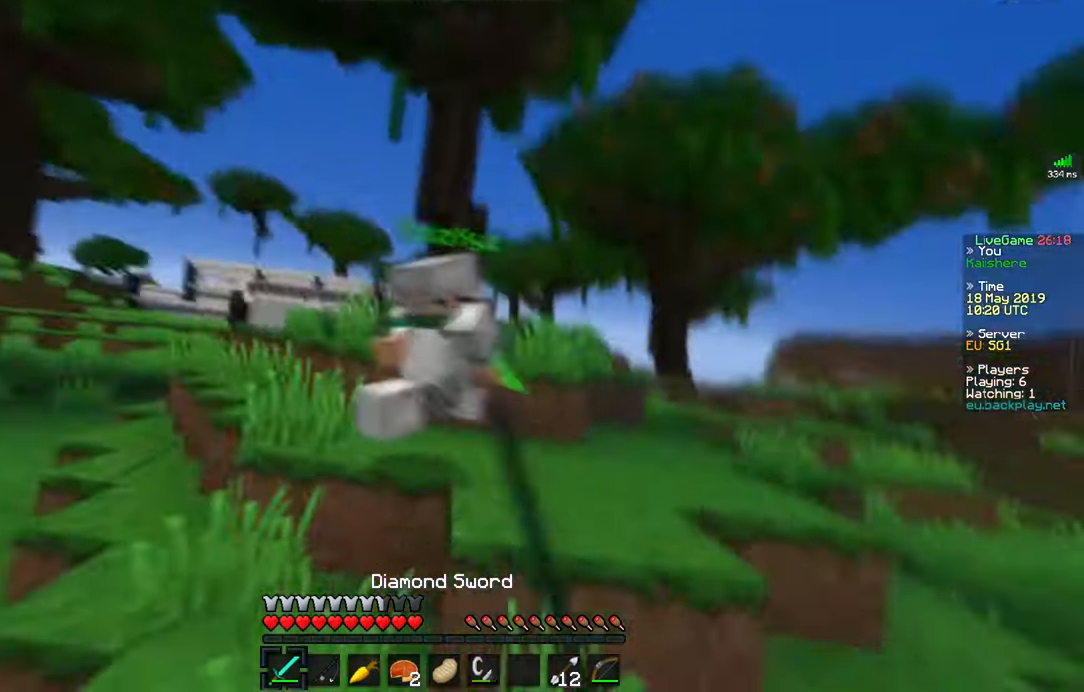
Gameplay with keyboard and mouse; each line is a JSON object with the keys and mouse buttons held at the frame after it. "events" lists presses ("down") and releases ("up") of "a", "d", "s", "space", "w", "mouse_left" and "mouse_right" between this image and that frame as [ms after this image, input, new state], when the widget could be followed in between. "mouse_left", "mouse_right" = the "left", "right" buttons of the "mouse" list. No other keys are recorded. Fast repeated clicks can show as one long hold. Mouse movement is not recorded.
{"keys": ["a", "w"], "mouse": ["left"], "events": [[33, "mouse_left", "down"], [50, "d", "up"], [133, "a", "up"], [166, "d", "down"], [300, "d", "up"], [300, "mouse_left", "up"], [383, "a", "down"], [383, "mouse_left", "down"]]}
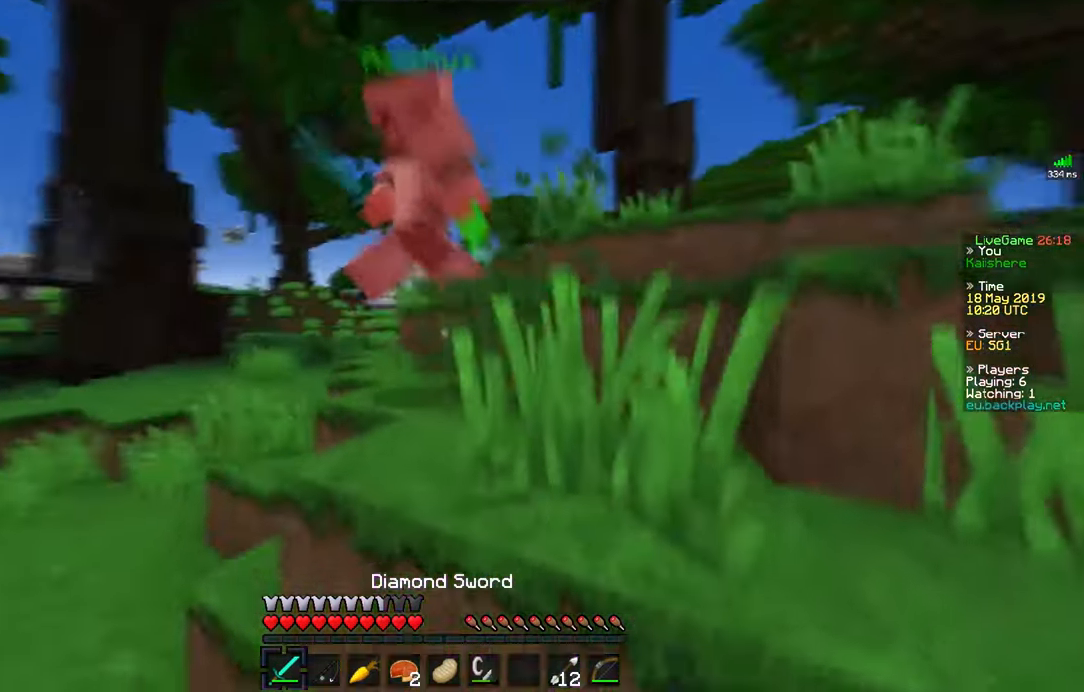
{"keys": ["a", "w"], "mouse": ["left"], "events": [[83, "d", "down"], [150, "mouse_left", "up"], [200, "d", "up"], [284, "mouse_left", "down"], [350, "mouse_left", "up"], [434, "mouse_left", "down"]]}
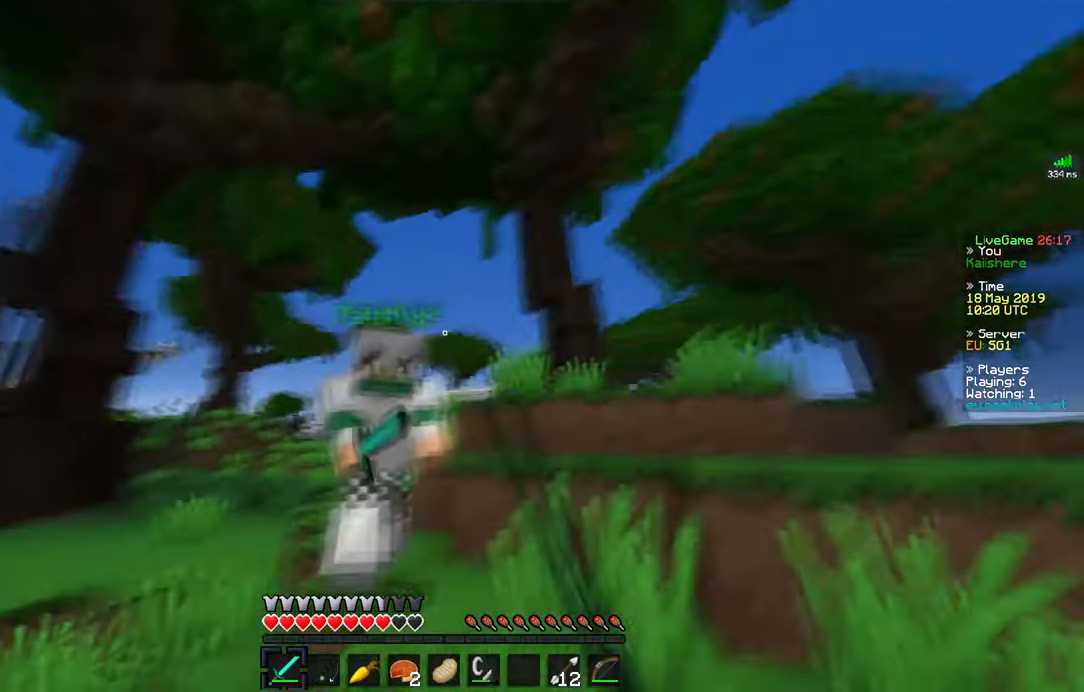
{"keys": ["d", "w"], "mouse": [], "events": [[83, "mouse_left", "up"], [166, "mouse_left", "down"], [350, "mouse_left", "up"], [433, "d", "down"], [433, "mouse_left", "down"], [483, "a", "up"], [500, "mouse_left", "up"]]}
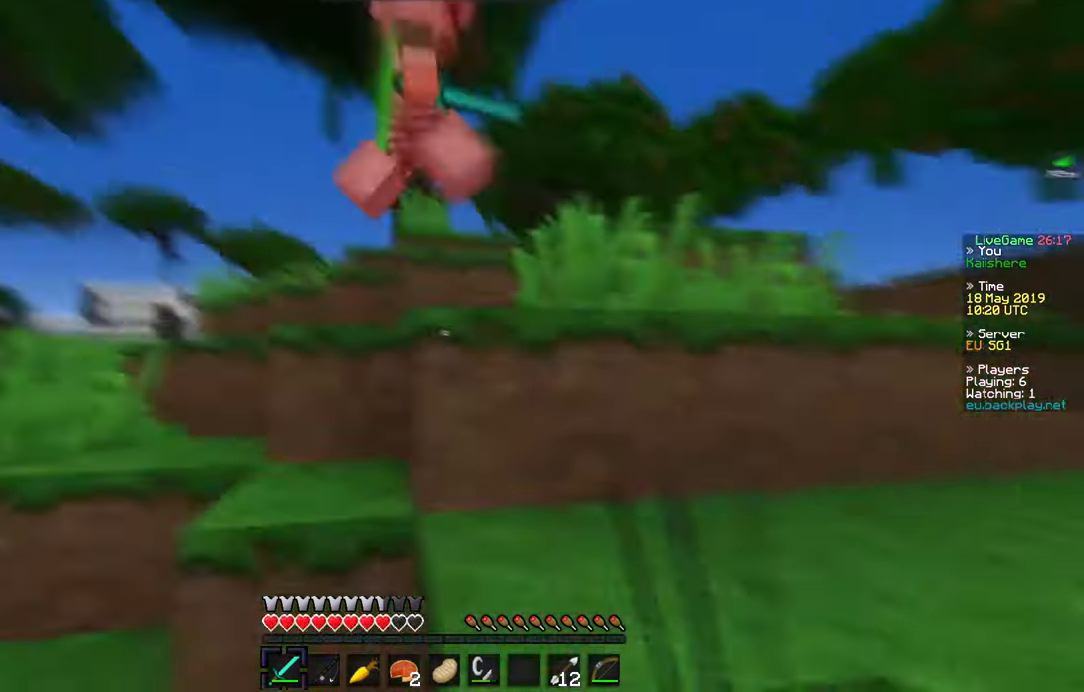
{"keys": ["a", "w"], "mouse": [], "events": [[67, "mouse_left", "down"], [150, "mouse_left", "up"], [200, "d", "up"], [234, "mouse_left", "down"], [300, "a", "down"], [300, "mouse_left", "up"], [384, "mouse_left", "down"], [467, "mouse_left", "up"]]}
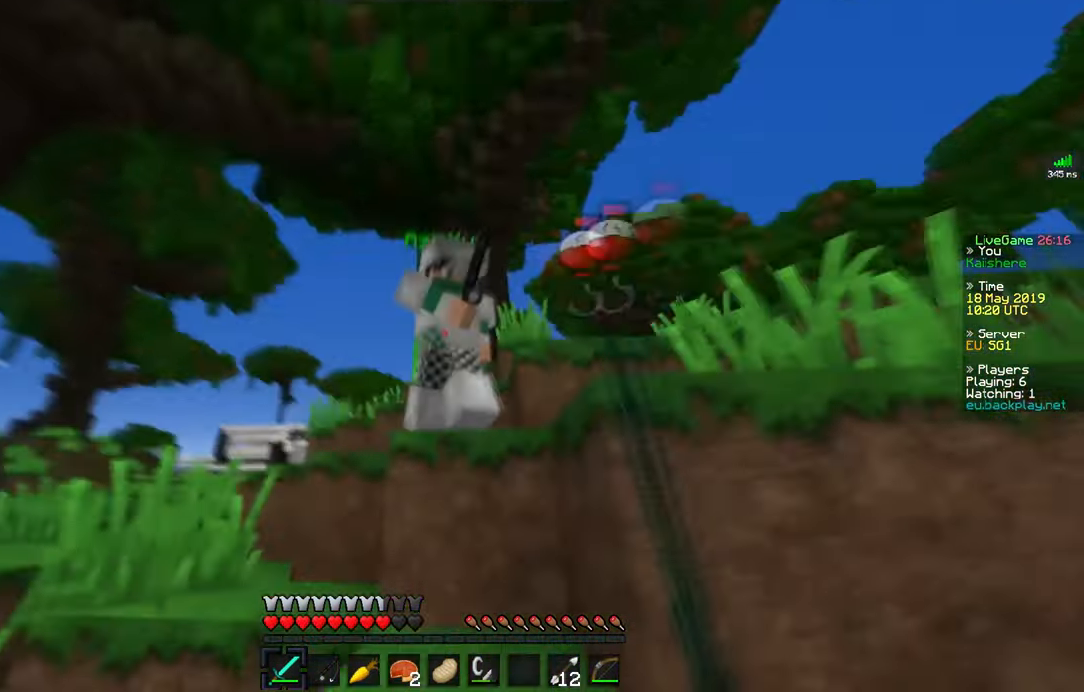
{"keys": ["a", "w"], "mouse": ["left"], "events": [[33, "mouse_left", "down"], [100, "mouse_left", "up"], [183, "mouse_left", "down"], [250, "mouse_left", "up"], [250, "w", "up"], [283, "mouse_left", "down"], [316, "w", "down"], [350, "mouse_left", "up"], [433, "mouse_left", "down"]]}
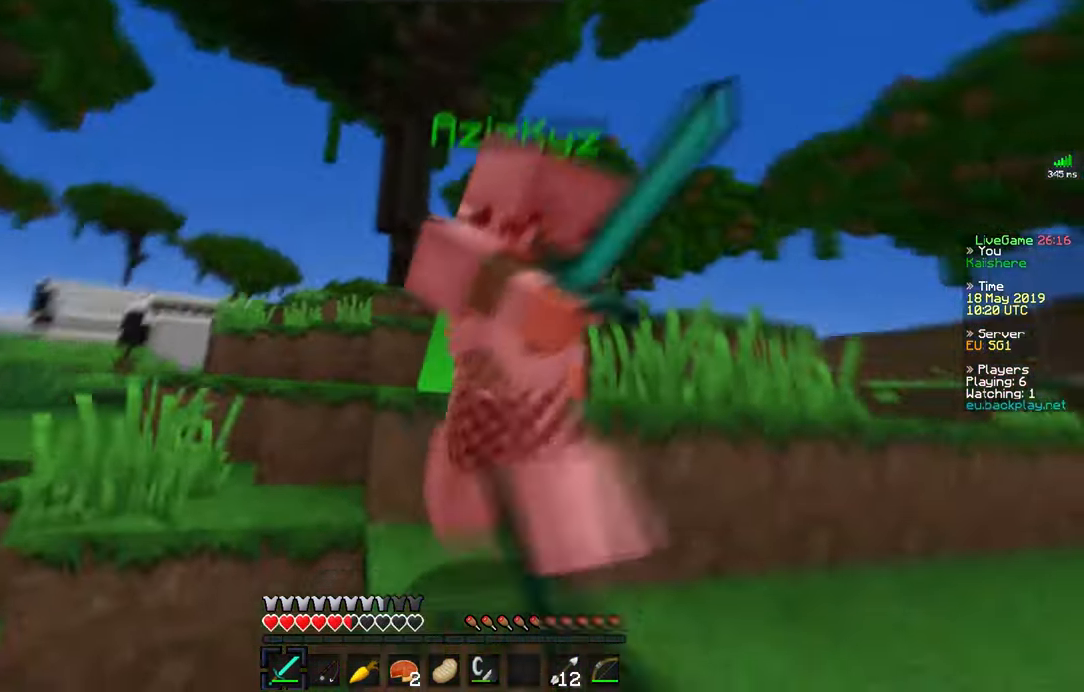
{"keys": ["d", "w"], "mouse": ["left"], "events": [[83, "a", "up"], [99, "mouse_left", "up"], [166, "mouse_left", "down"], [233, "d", "down"], [250, "mouse_left", "up"], [316, "mouse_left", "down"], [400, "mouse_left", "up"], [483, "mouse_left", "down"]]}
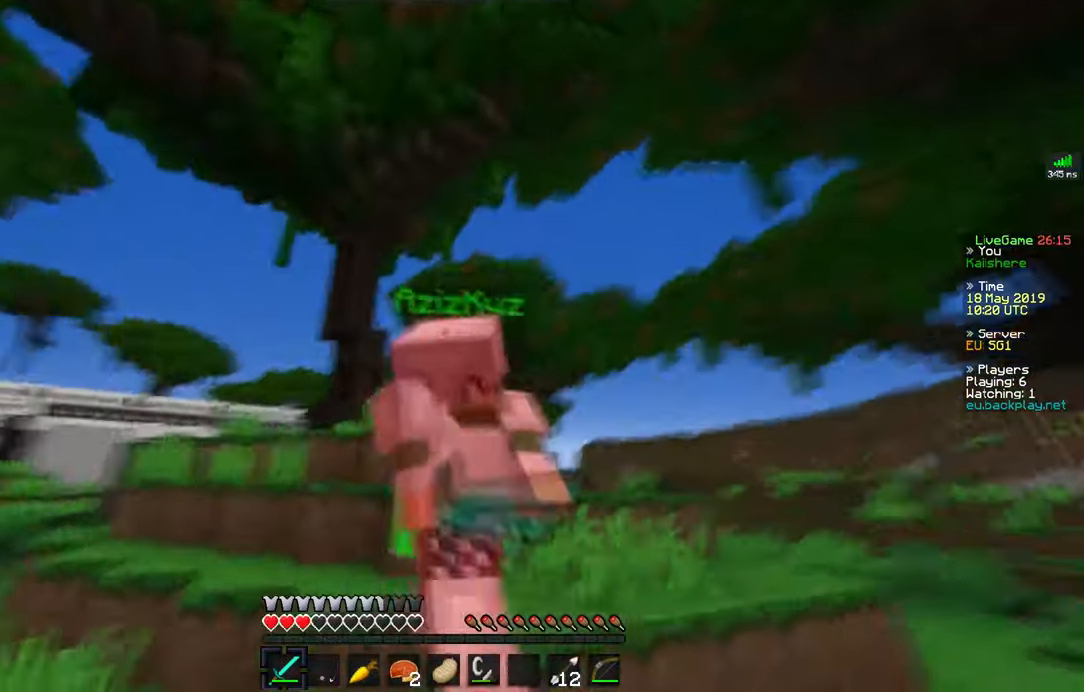
{"keys": ["d", "w"], "mouse": [], "events": [[50, "mouse_left", "up"], [83, "a", "down"], [100, "w", "up"], [133, "mouse_left", "down"], [150, "d", "up"], [183, "w", "down"], [200, "mouse_left", "up"], [267, "mouse_left", "down"], [417, "d", "down"], [450, "mouse_left", "up"], [484, "a", "up"]]}
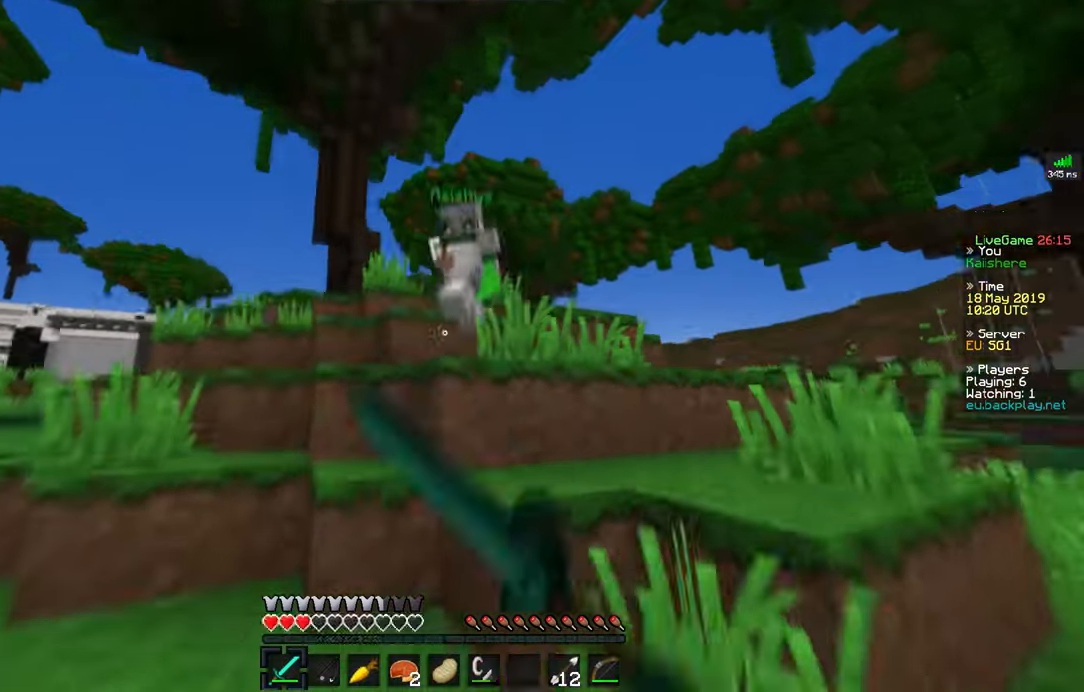
{"keys": ["d", "w"], "mouse": [], "events": [[33, "mouse_left", "down"], [116, "mouse_left", "up"], [183, "mouse_left", "down"], [267, "mouse_left", "up"], [300, "space", "down"], [400, "mouse_left", "down"], [467, "mouse_left", "up"], [467, "space", "up"]]}
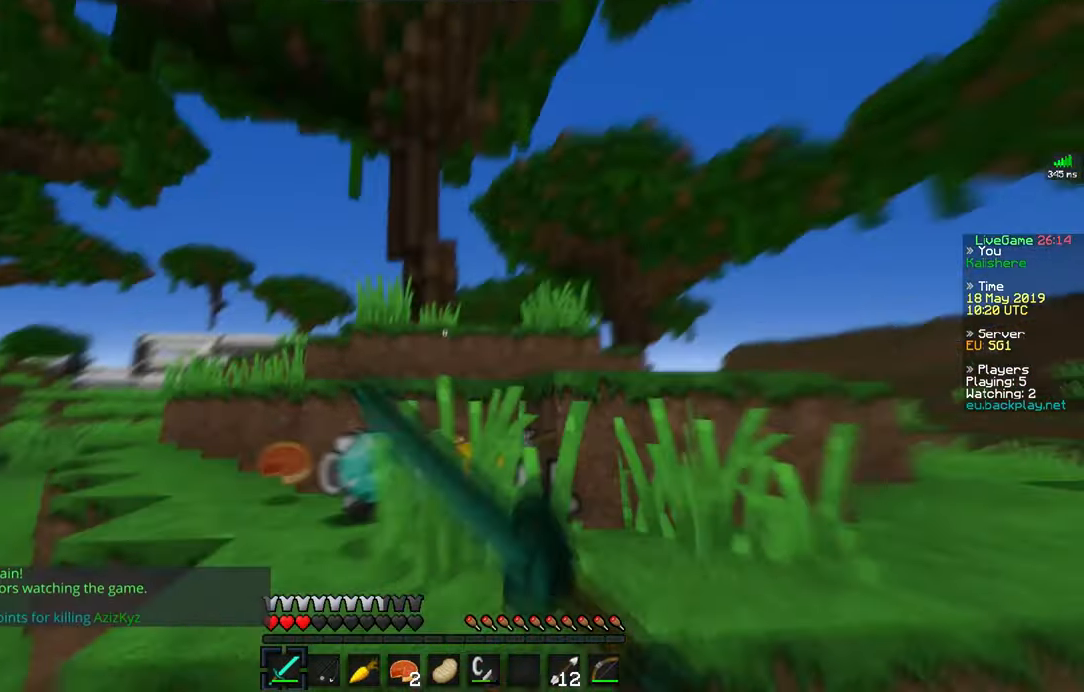
{"keys": ["a", "space", "w"], "mouse": [], "events": [[33, "a", "down"], [117, "d", "up"], [200, "a", "up"], [200, "space", "down"], [284, "a", "down"], [284, "space", "up"], [317, "space", "down"]]}
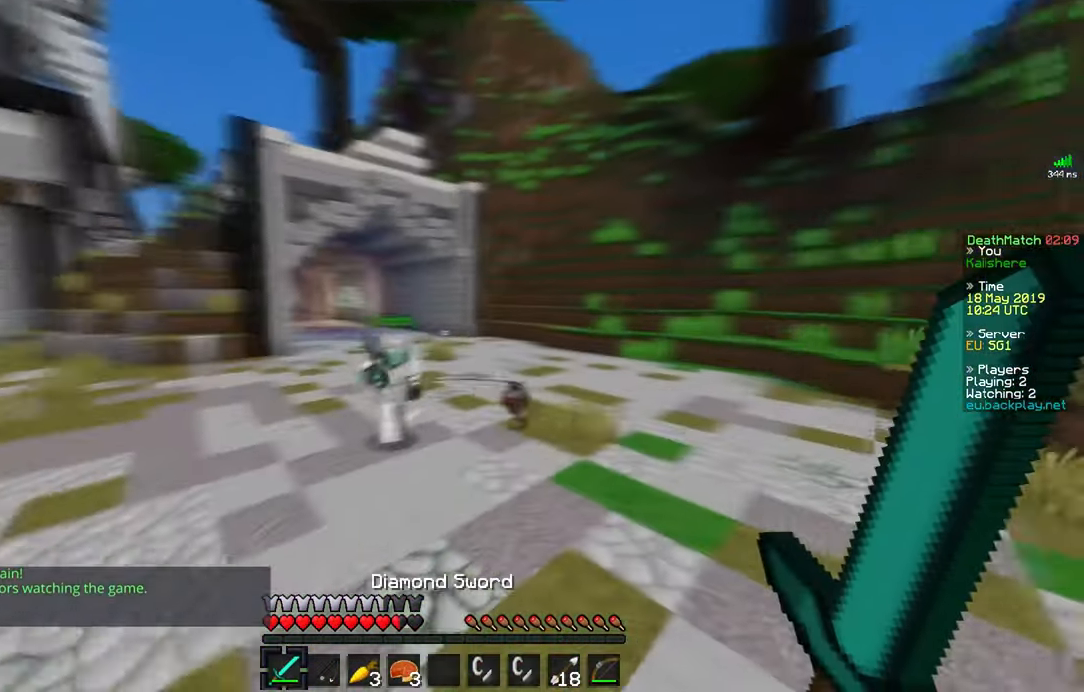
{"keys": ["a", "w"], "mouse": [], "events": [[133, "a", "up"], [133, "space", "up"], [166, "d", "down"], [333, "d", "up"], [367, "a", "down"]]}
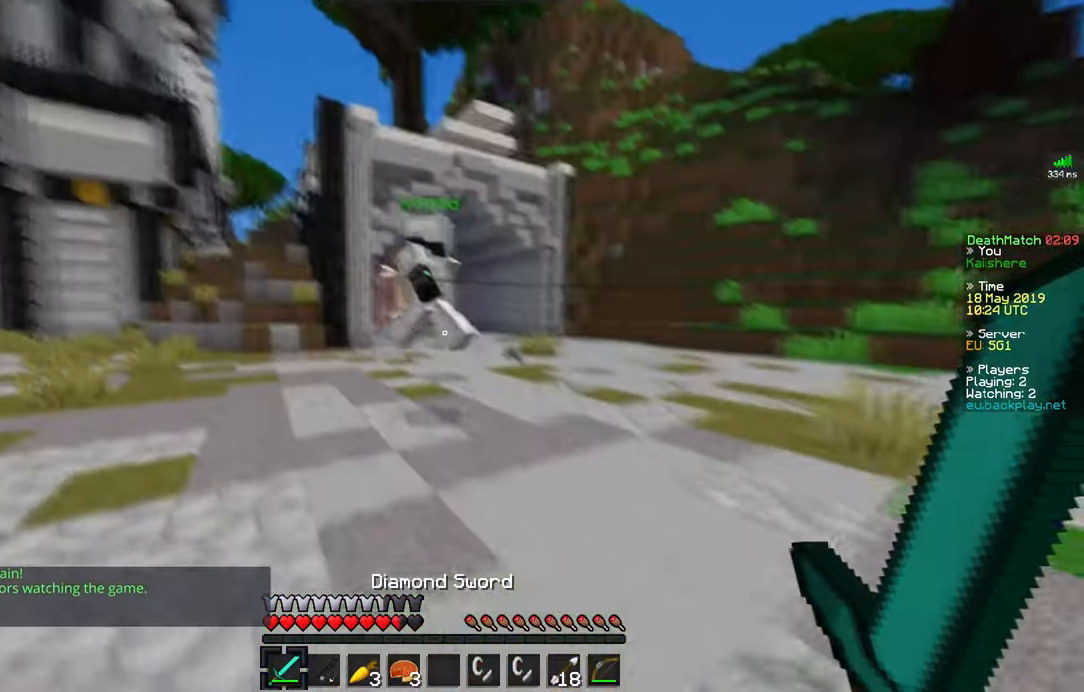
{"keys": ["a", "space", "w"], "mouse": [], "events": [[367, "space", "down"]]}
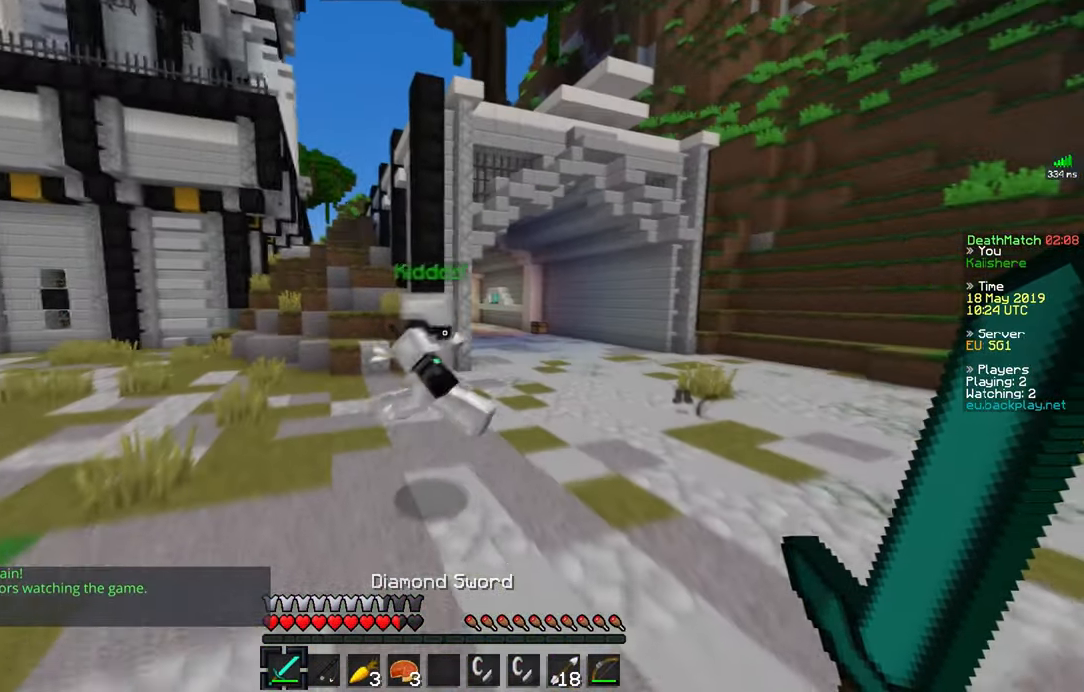
{"keys": ["a", "w"], "mouse": ["left"], "events": [[333, "mouse_left", "down"], [383, "mouse_left", "up"], [433, "space", "up"], [467, "mouse_left", "down"]]}
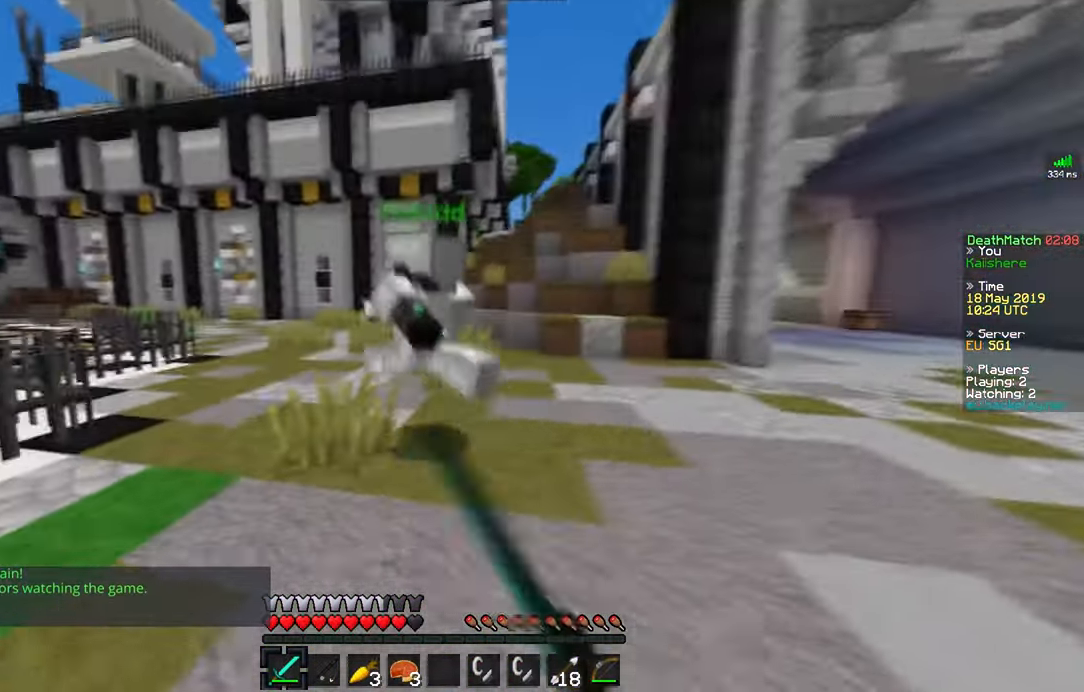
{"keys": ["a", "w"], "mouse": [], "events": [[33, "mouse_left", "up"], [117, "mouse_left", "down"], [284, "mouse_left", "up"], [367, "mouse_left", "down"], [451, "mouse_left", "up"]]}
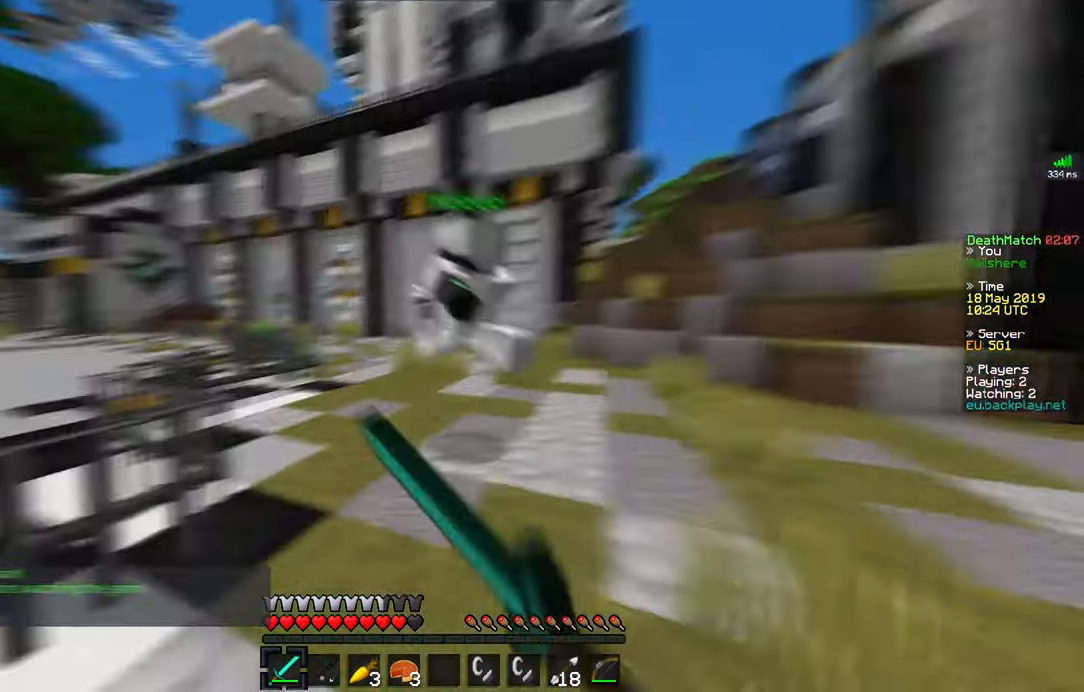
{"keys": ["a", "w"], "mouse": [], "events": [[166, "space", "down"], [367, "space", "up"]]}
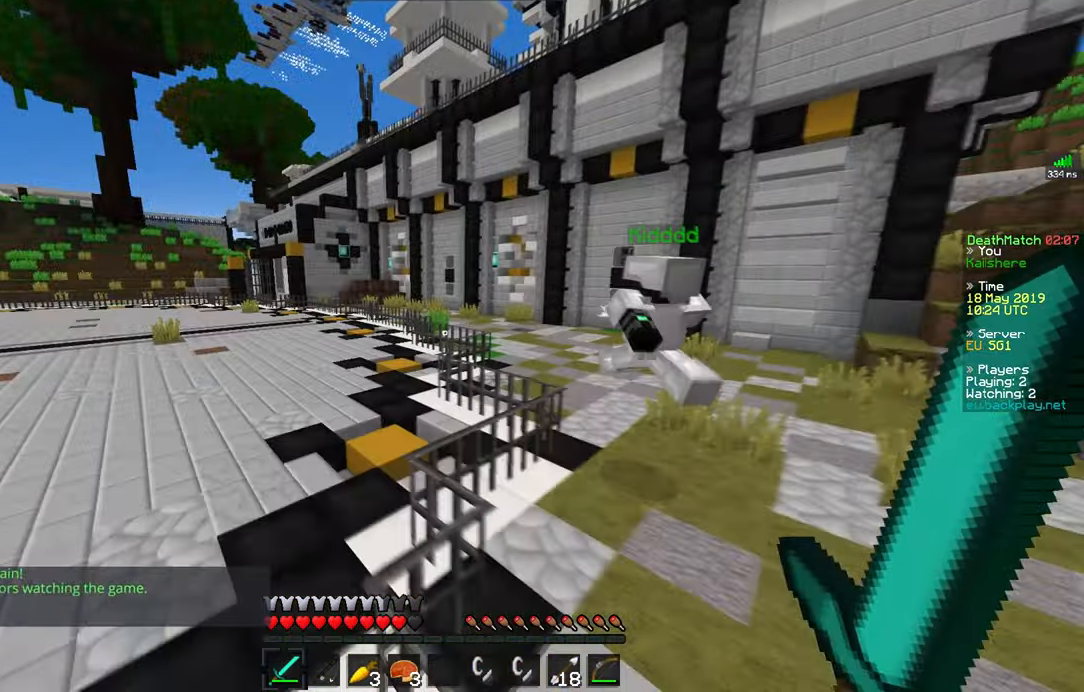
{"keys": ["a", "space", "w"], "mouse": [], "events": [[67, "space", "down"]]}
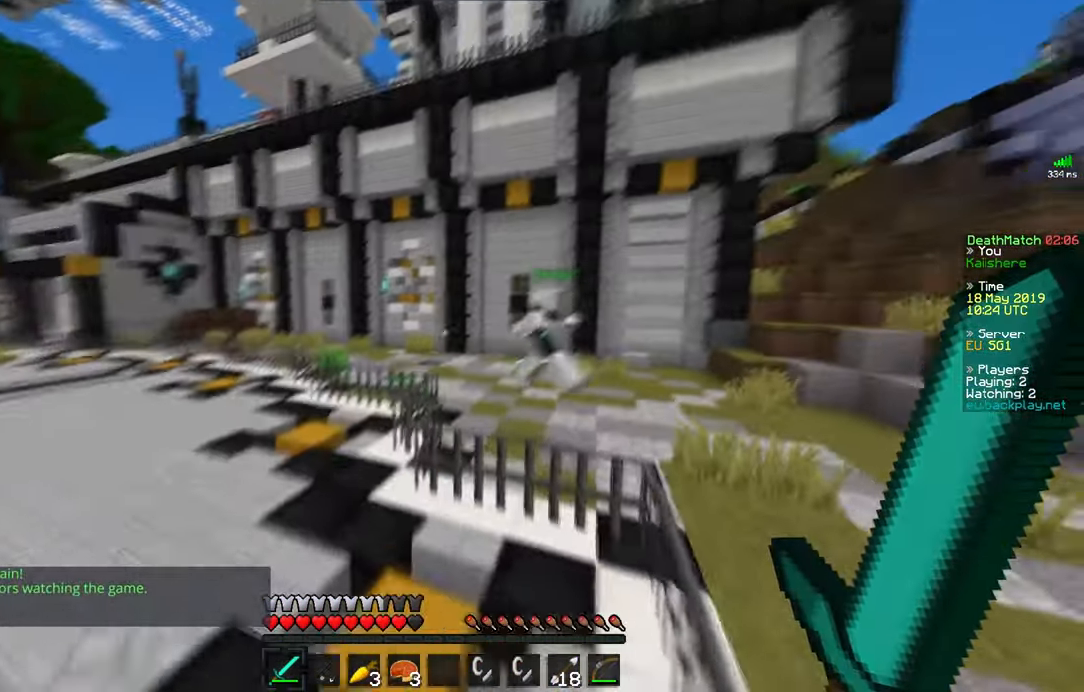
{"keys": ["a", "space", "w"], "mouse": [], "events": []}
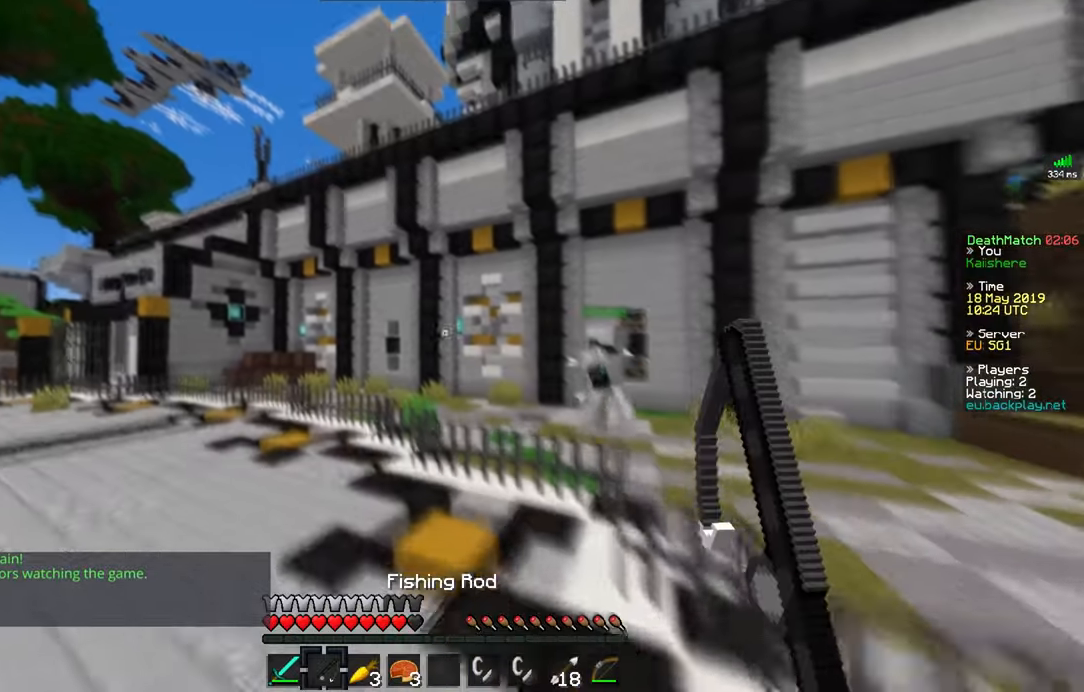
{"keys": ["a", "space", "w"], "mouse": [], "events": [[117, "mouse_right", "down"], [167, "mouse_right", "up"]]}
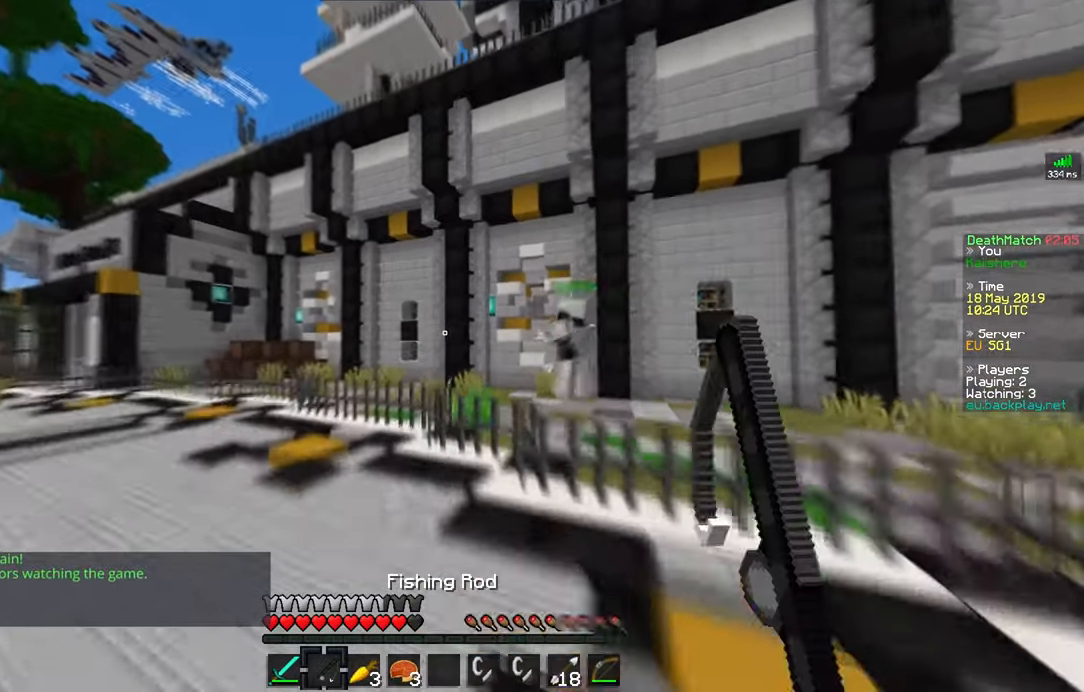
{"keys": ["a", "space", "w"], "mouse": [], "events": []}
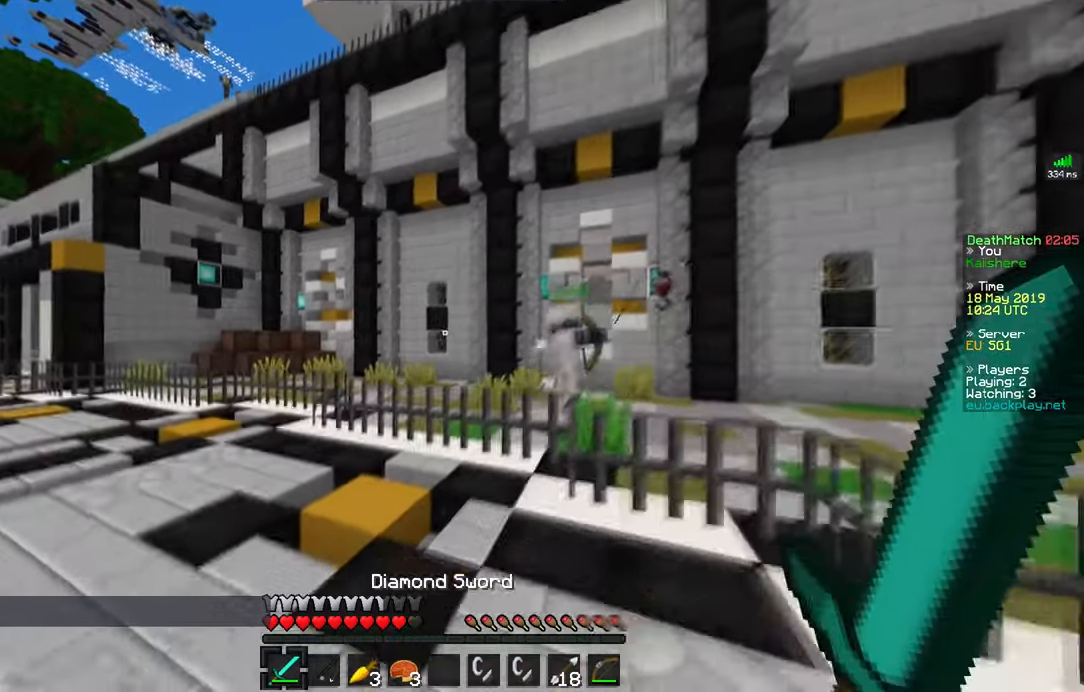
{"keys": ["d", "w"], "mouse": [], "events": [[367, "space", "up"], [417, "d", "down"], [484, "a", "up"]]}
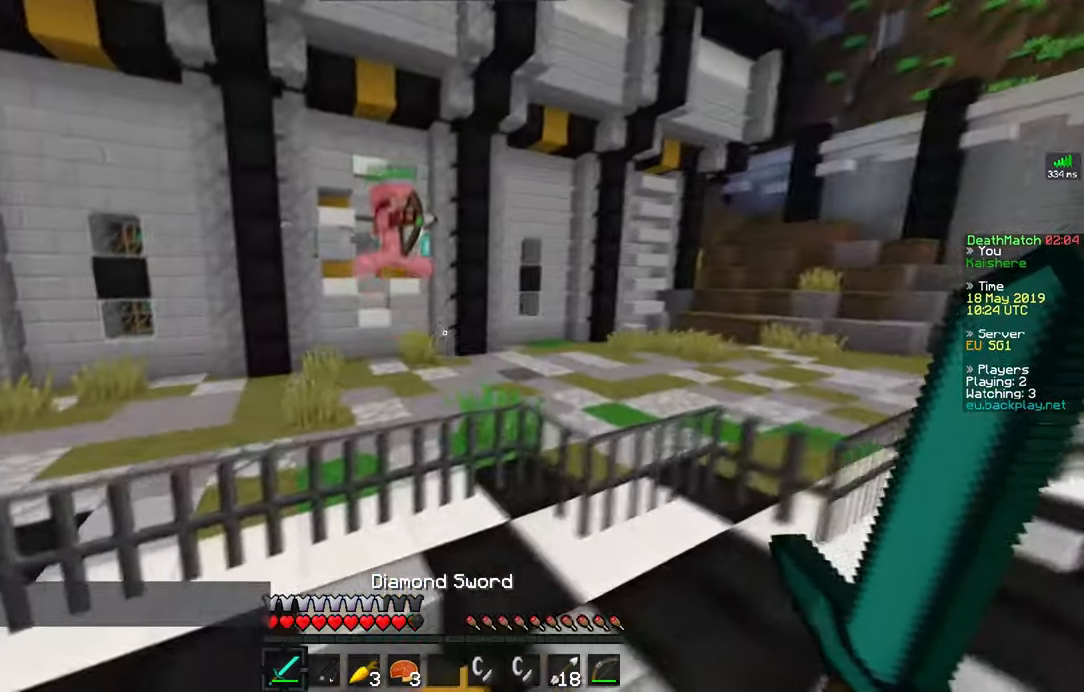
{"keys": ["d", "space", "w"], "mouse": [], "events": [[283, "d", "up"], [317, "space", "down"], [367, "d", "down"]]}
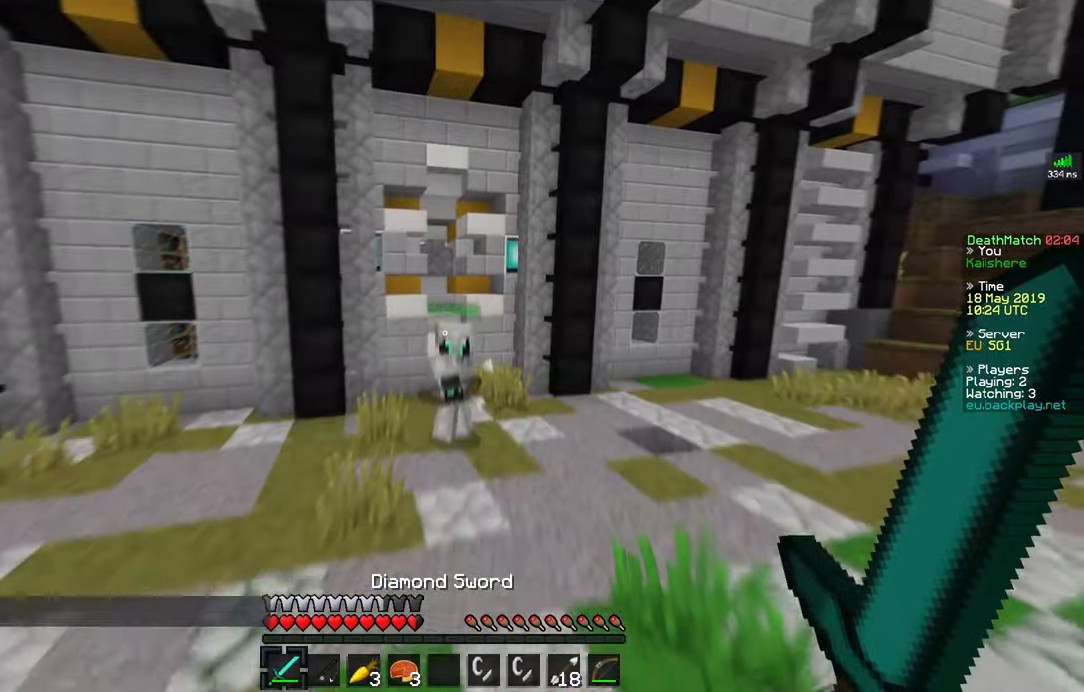
{"keys": ["d", "w"], "mouse": [], "events": [[17, "space", "up"], [267, "mouse_left", "down"], [351, "mouse_left", "up"], [417, "mouse_left", "down"], [501, "mouse_left", "up"]]}
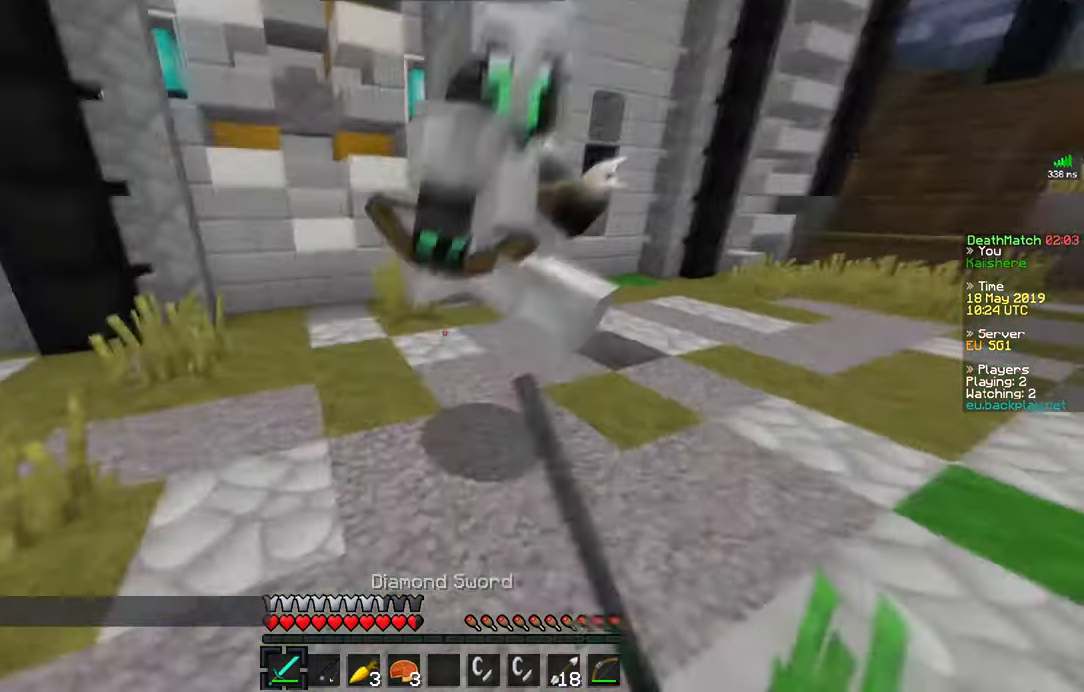
{"keys": ["d", "w"], "mouse": ["left"], "events": [[67, "mouse_left", "down"], [67, "w", "up"], [217, "w", "down"], [350, "mouse_left", "up"], [417, "mouse_left", "down"]]}
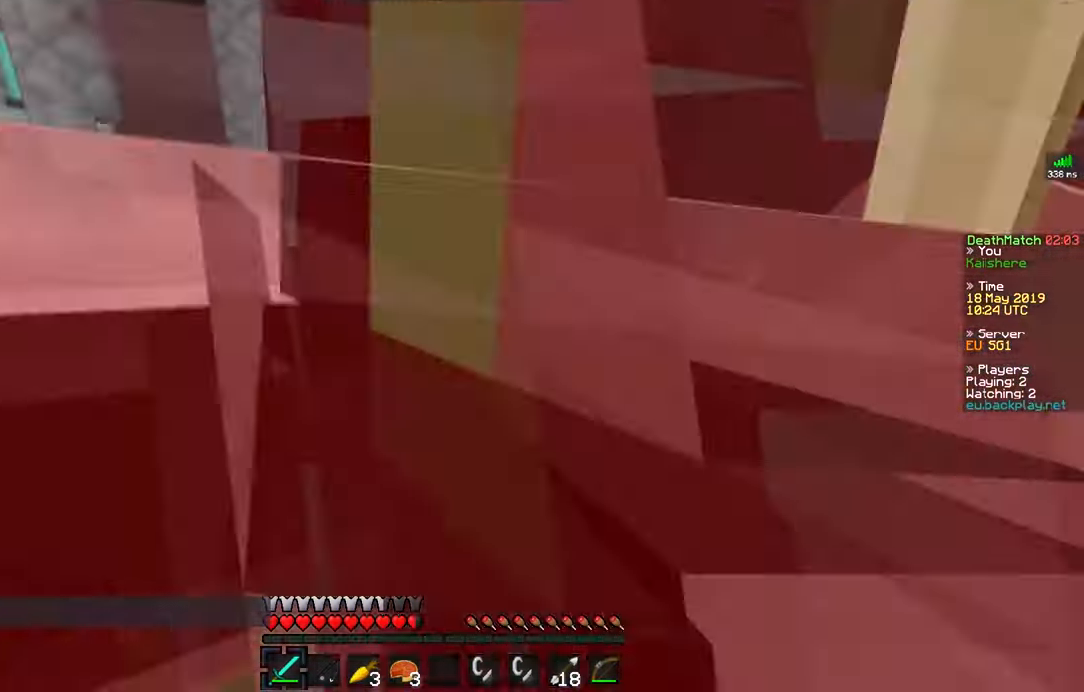
{"keys": ["d", "w"], "mouse": ["left"], "events": [[100, "mouse_left", "up"], [167, "mouse_left", "down"], [351, "mouse_left", "up"], [417, "mouse_left", "down"]]}
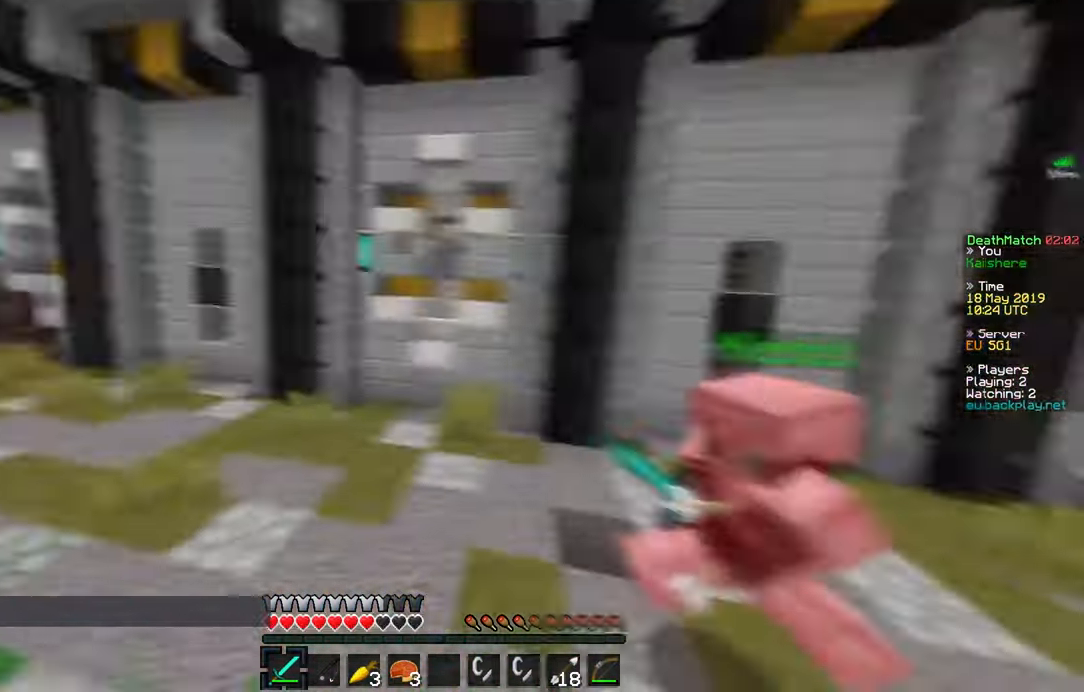
{"keys": ["w"], "mouse": [], "events": [[100, "mouse_left", "up"], [150, "mouse_left", "down"], [334, "mouse_left", "up"], [417, "mouse_left", "down"], [484, "d", "up"], [484, "mouse_left", "up"]]}
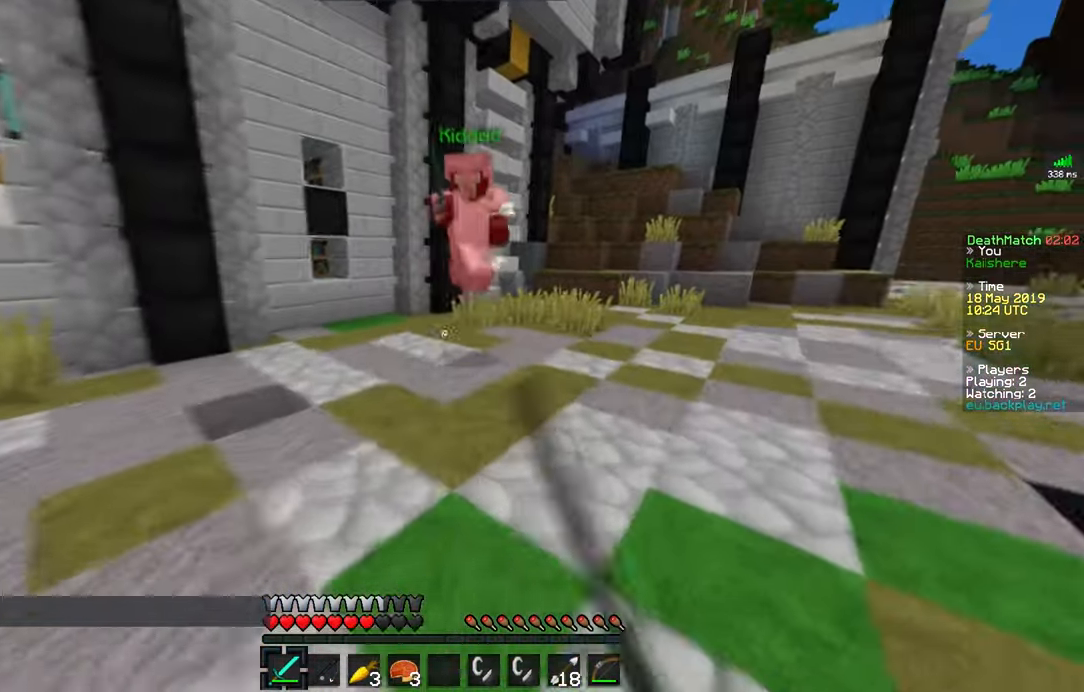
{"keys": ["d", "space", "w"], "mouse": [], "events": [[17, "d", "down"], [417, "space", "down"]]}